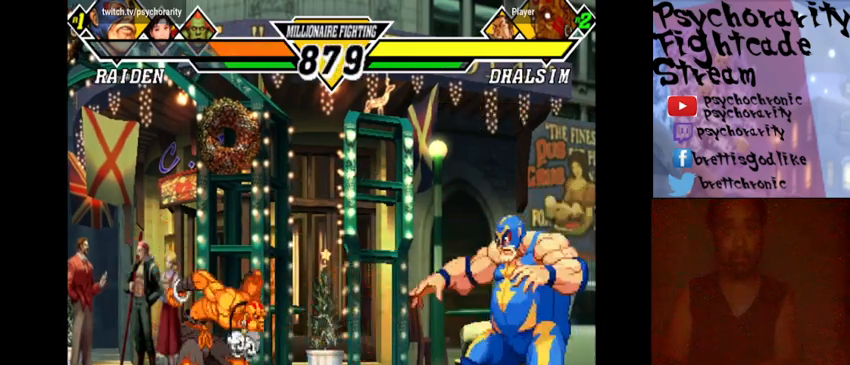
Gameplay with a controller (arcade stick); each line is a JSON object with the inputs held at the frame after it. "events" lists button and stick changes between this image and that frame as [ms after this image, input, new state], when the widget could be followed in between. Not read: DPAD_DOWN DPAD_LEFT DPAD_RIGHT DPAD_UP L3 R3 left_stick.
{"buttons": [], "events": []}
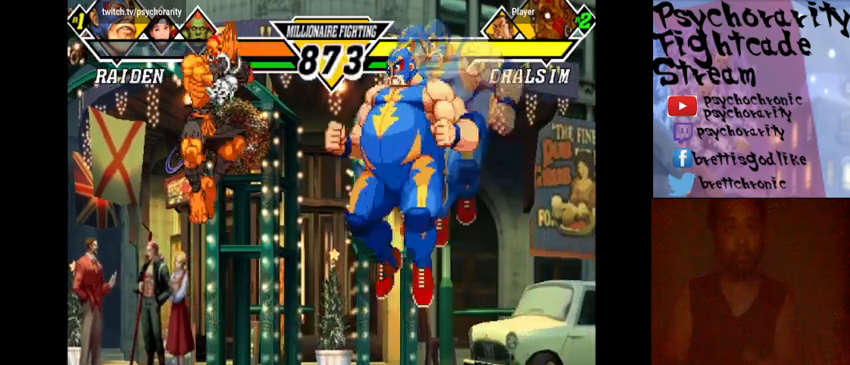
{"buttons": [], "events": []}
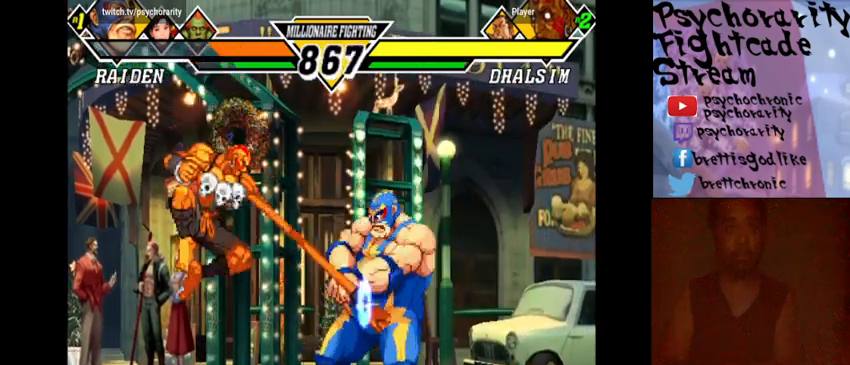
{"buttons": [], "events": [[67, "R1", "down"], [133, "R1", "up"], [200, "R1", "down"], [300, "R1", "up"]]}
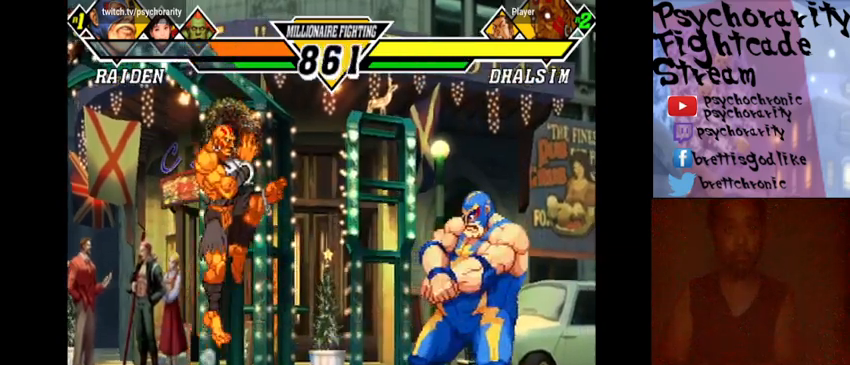
{"buttons": [], "events": []}
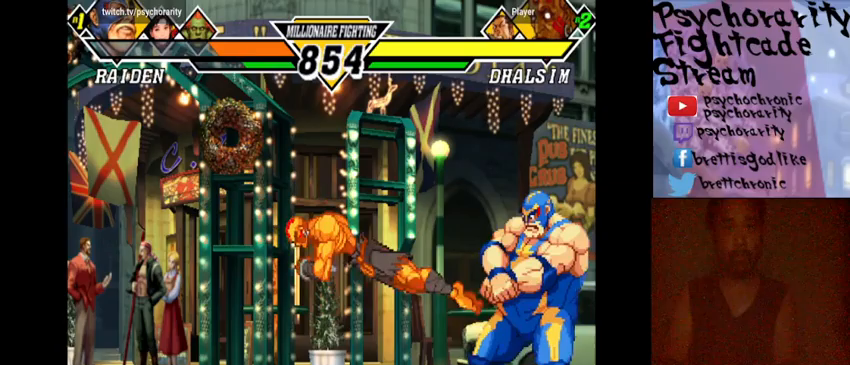
{"buttons": [], "events": [[167, "R1", "down"], [200, "R1", "up"], [233, "R1", "down"], [333, "R1", "up"], [367, "R1", "down"], [467, "R1", "up"]]}
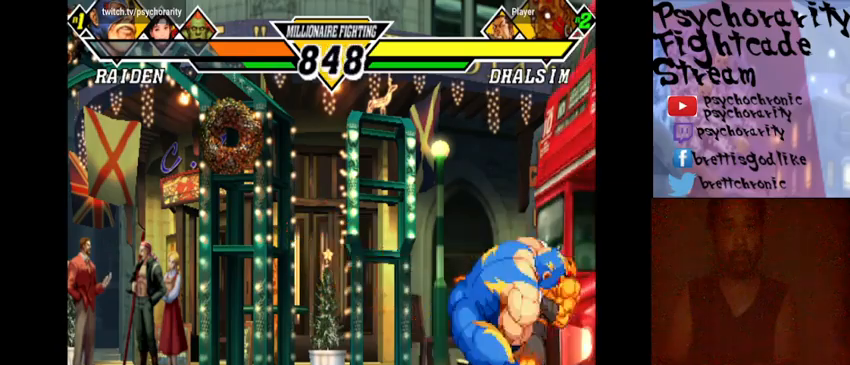
{"buttons": [], "events": [[33, "R1", "down"], [167, "R1", "up"], [267, "R1", "down"], [333, "R1", "up"]]}
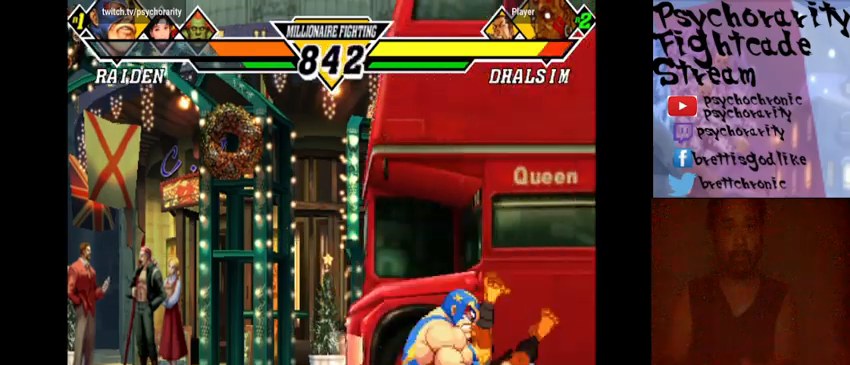
{"buttons": [], "events": []}
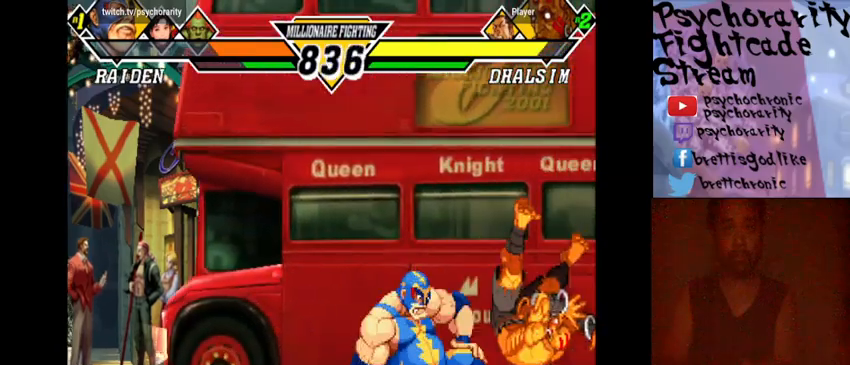
{"buttons": [], "events": []}
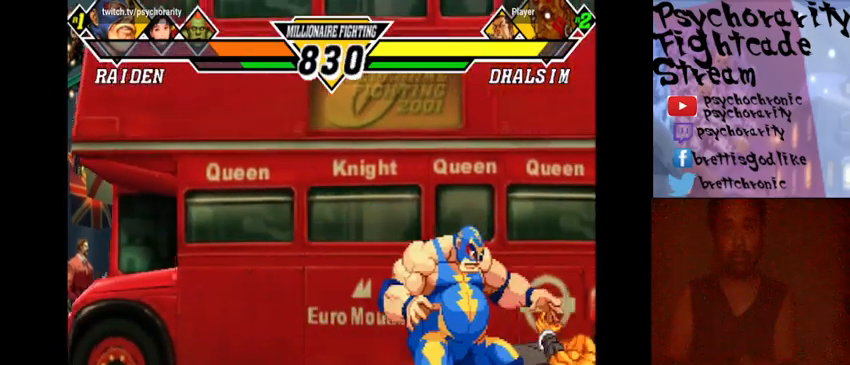
{"buttons": ["TRIANGLE"], "events": [[433, "TRIANGLE", "down"]]}
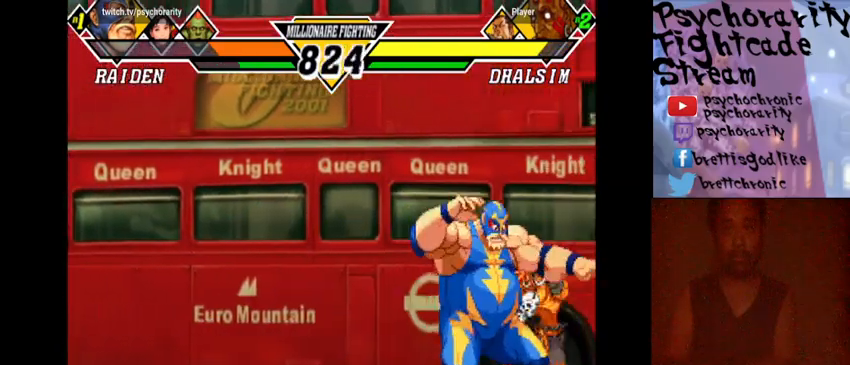
{"buttons": [], "events": [[33, "TRIANGLE", "up"], [100, "R1", "down"], [167, "R1", "up"], [233, "R1", "down"], [333, "R1", "up"]]}
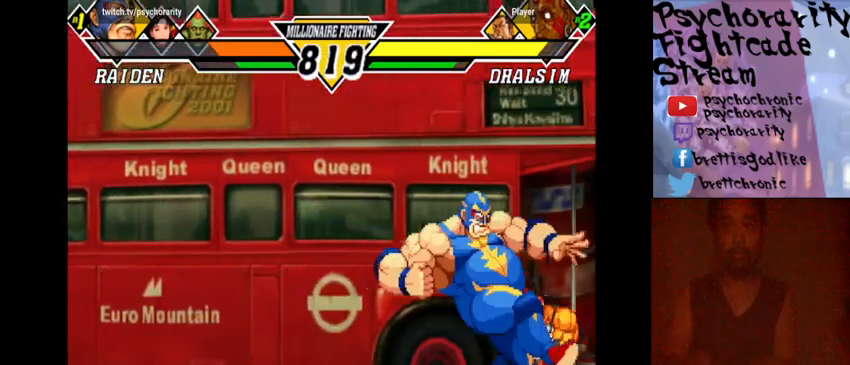
{"buttons": ["R2"], "events": [[33, "R2", "down"], [67, "R2", "up"], [100, "R2", "down"], [200, "R2", "up"], [267, "R2", "down"], [400, "R2", "up"], [433, "R2", "down"]]}
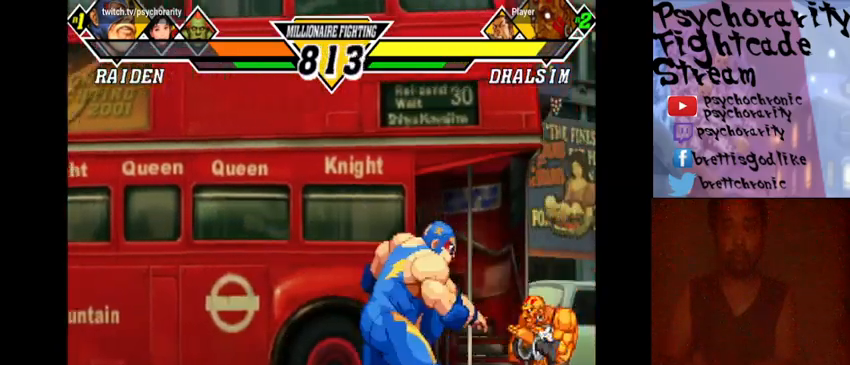
{"buttons": [], "events": [[133, "R2", "up"], [167, "R2", "down"], [233, "R2", "up"], [267, "R2", "down"], [367, "R2", "up"]]}
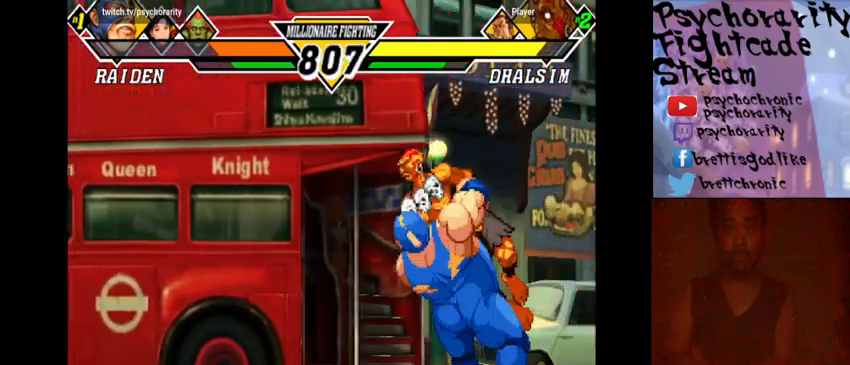
{"buttons": [], "events": []}
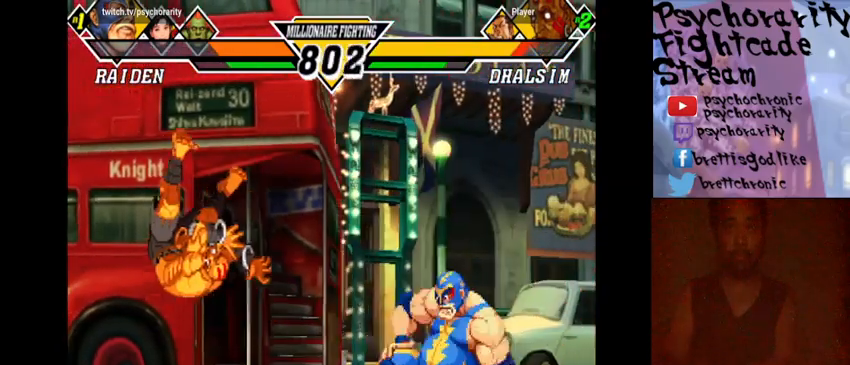
{"buttons": [], "events": []}
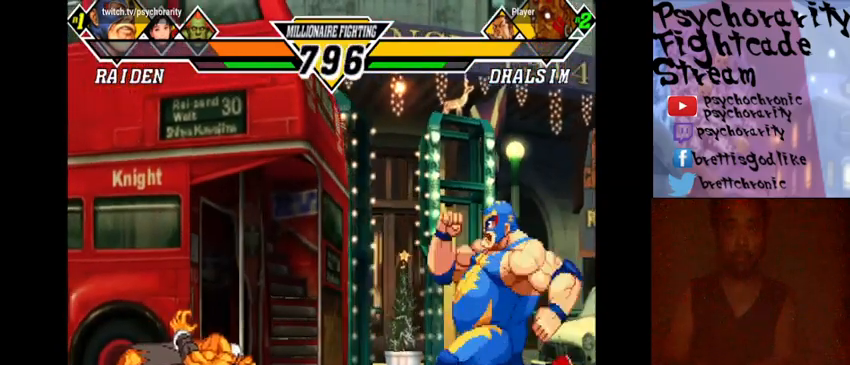
{"buttons": [], "events": []}
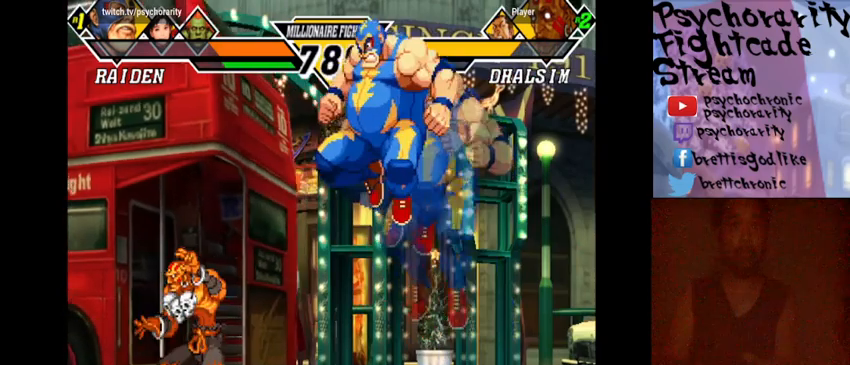
{"buttons": [], "events": []}
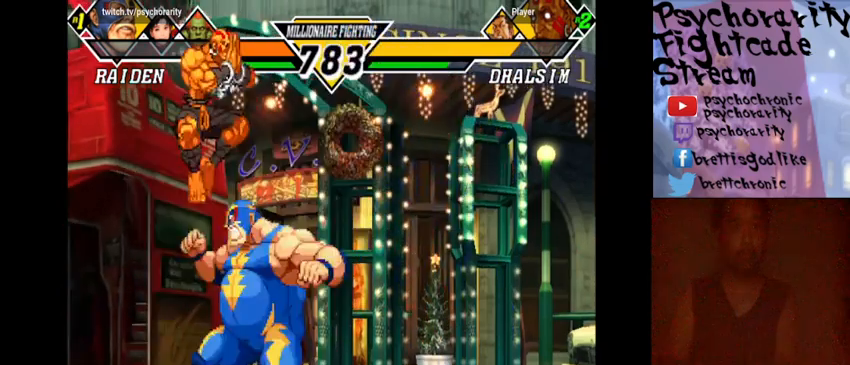
{"buttons": [], "events": [[433, "R1", "down"], [500, "R1", "up"]]}
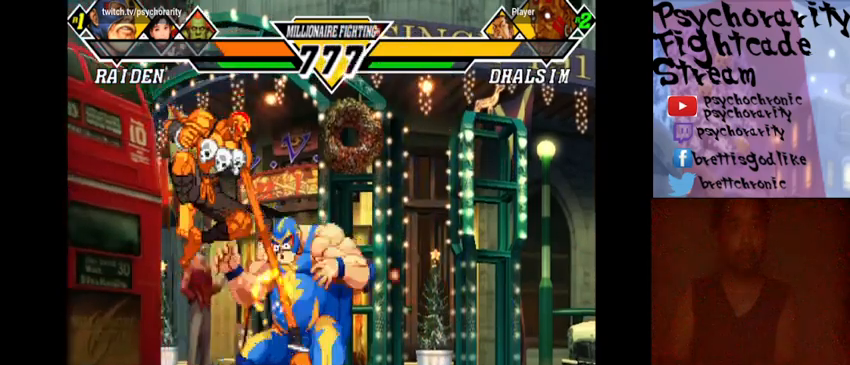
{"buttons": ["R1"], "events": [[67, "R1", "down"], [133, "R1", "up"], [200, "R1", "down"], [267, "R1", "up"], [333, "R1", "down"], [400, "R1", "up"], [467, "R1", "down"]]}
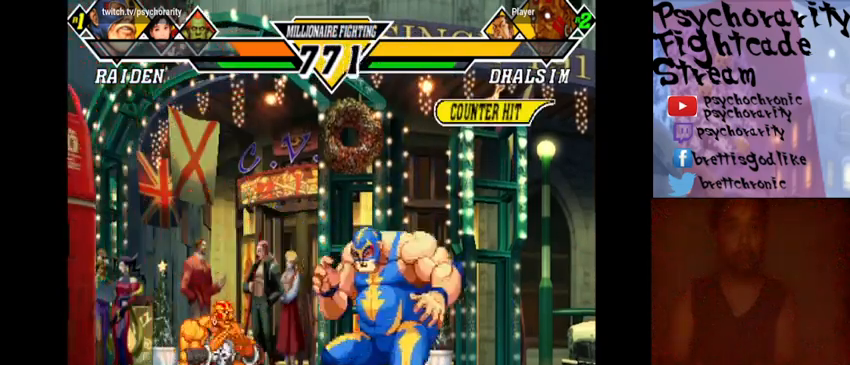
{"buttons": [], "events": [[33, "R1", "up"], [133, "R1", "down"], [200, "R1", "up"], [267, "R1", "down"], [333, "R1", "up"]]}
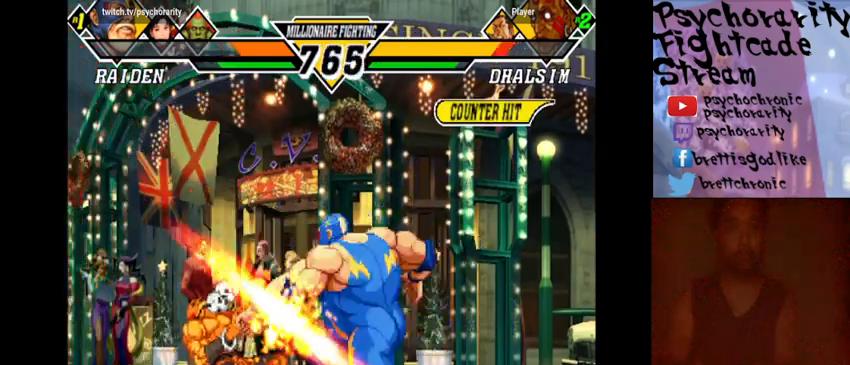
{"buttons": [], "events": [[433, "SQUARE", "down"], [467, "SQUARE", "up"]]}
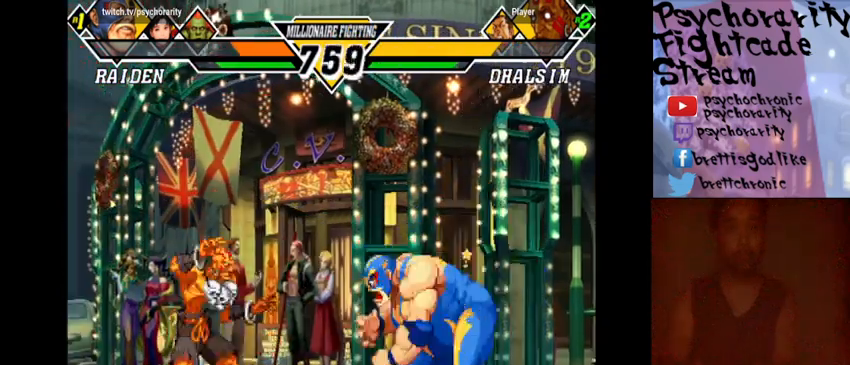
{"buttons": [], "events": []}
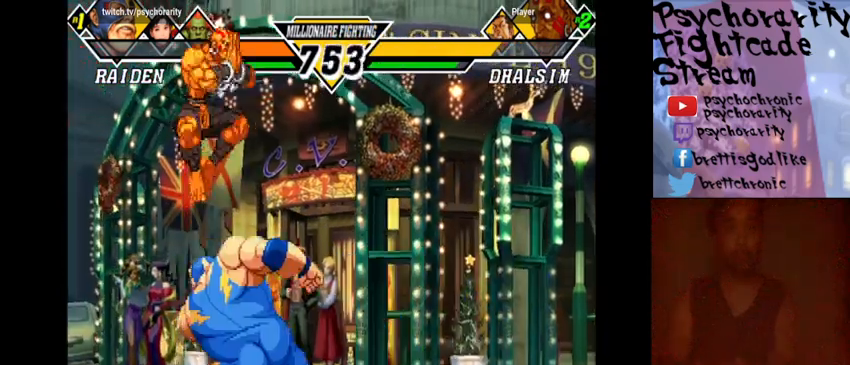
{"buttons": ["R1"], "events": [[467, "R1", "down"]]}
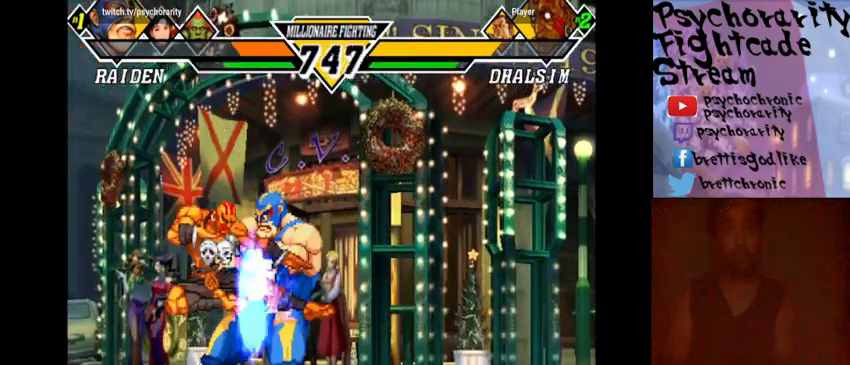
{"buttons": ["R1"], "events": [[33, "R1", "up"], [100, "R1", "down"], [200, "R1", "up"], [233, "R1", "down"], [333, "R1", "up"], [400, "R1", "down"], [433, "R1", "up"], [500, "R1", "down"]]}
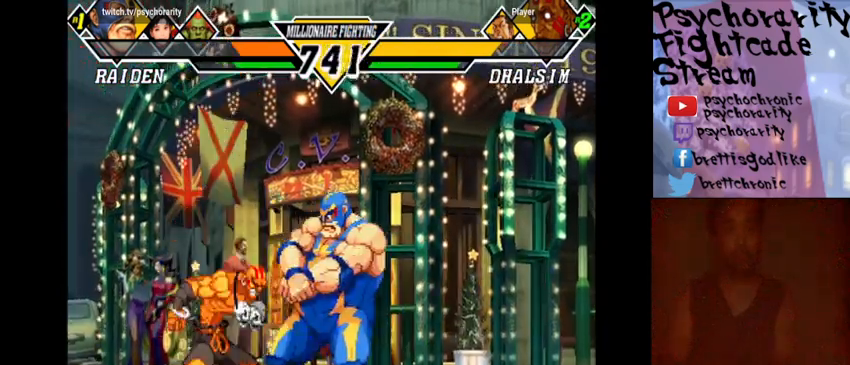
{"buttons": [], "events": [[67, "R1", "up"], [133, "R1", "down"], [200, "R1", "up"]]}
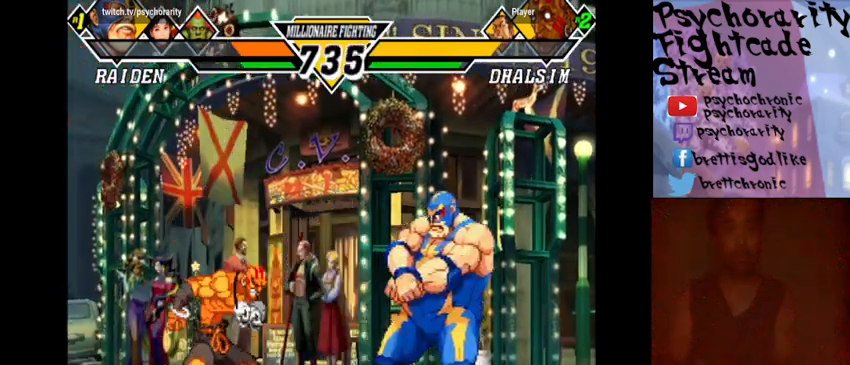
{"buttons": [], "events": []}
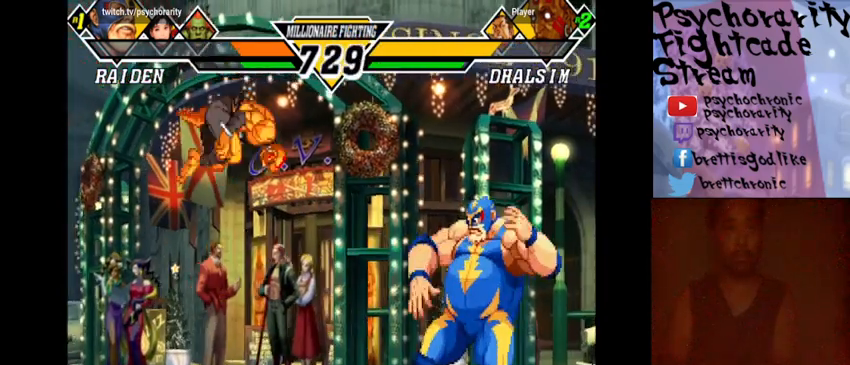
{"buttons": ["R1"], "events": [[400, "R1", "down"]]}
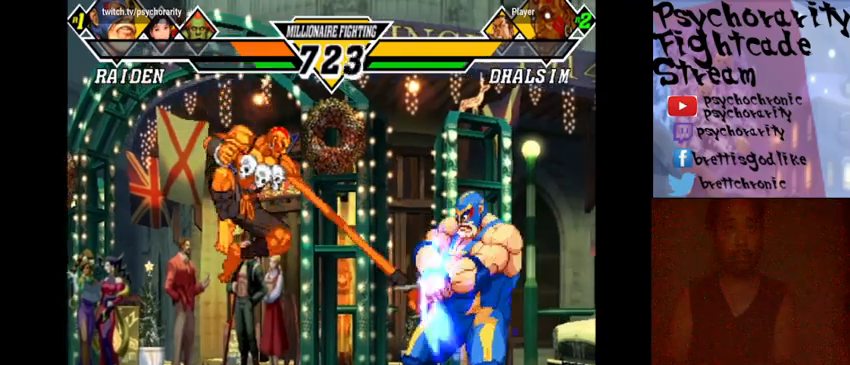
{"buttons": [], "events": [[33, "R1", "up"], [400, "SQUARE", "down"], [467, "SQUARE", "up"]]}
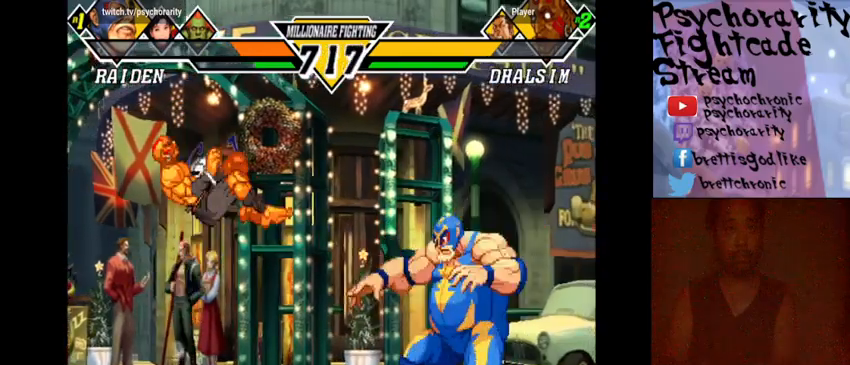
{"buttons": [], "events": []}
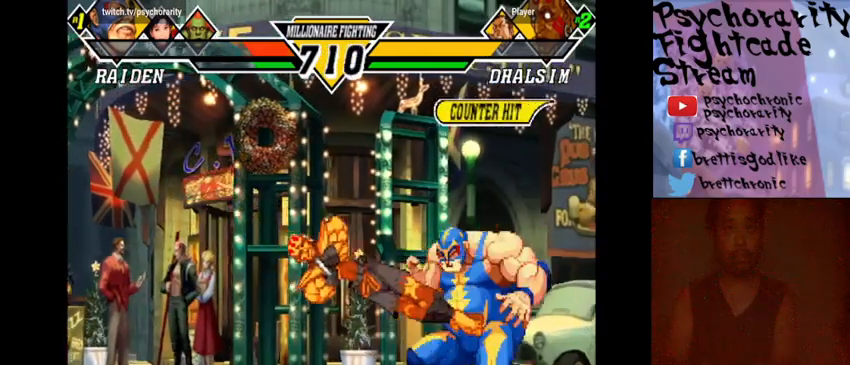
{"buttons": ["R1"], "events": [[167, "R1", "down"], [400, "R1", "up"], [433, "R1", "down"]]}
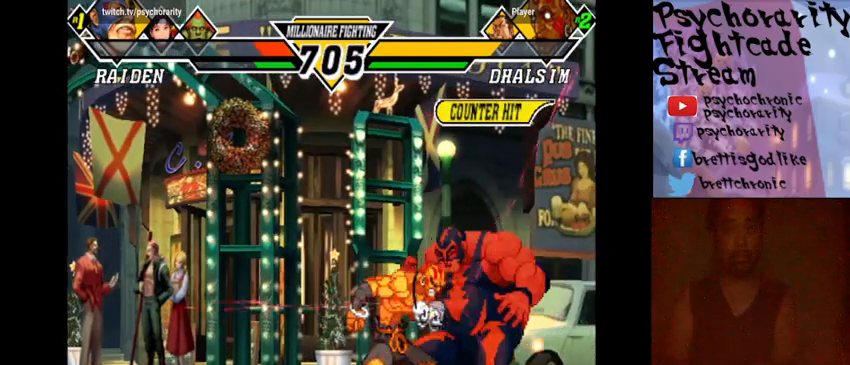
{"buttons": [], "events": [[133, "R1", "up"]]}